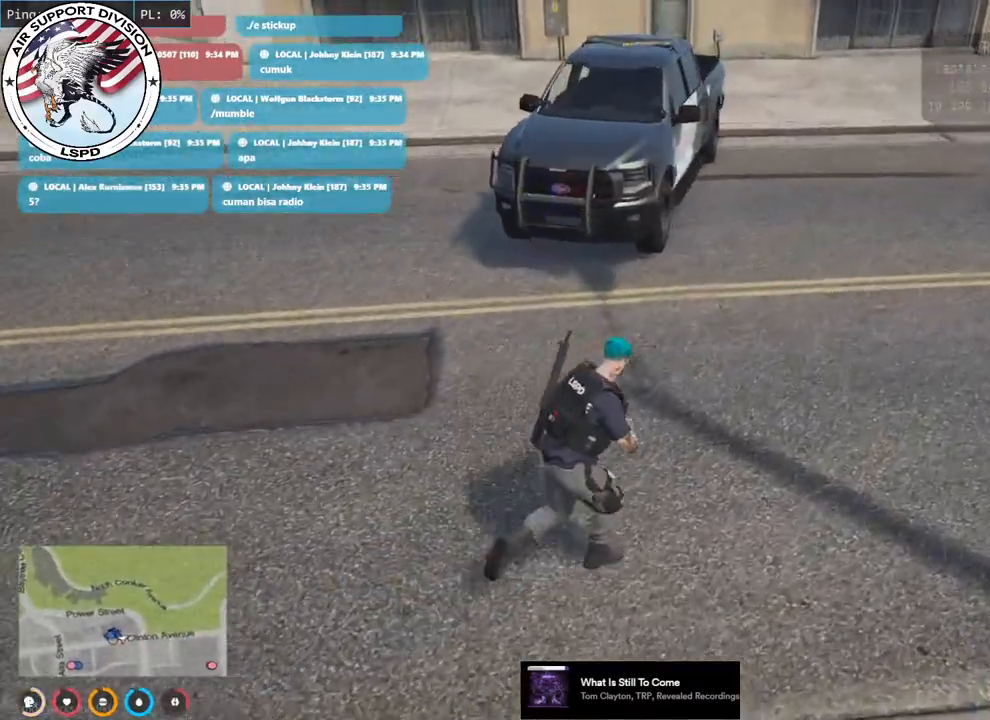
Gameplay with keyboard and mouse; each line is a JSON object with the keys and mouse buttons held at the frame after it. "events" lists presses ("down") and releases ("up") of "a", "ctrl", "d", "e", "q", "s", "shift", "space", "w", "mouse_left", "mouse_wheel", "mouse_right", "mouse_mb4" and "mouse_mb5" between this image and that frame as [ms after this image, input, new state], when the widget could be followed in between. "mouse_left", "mouse_wheel", "mouse_right", "mouse_mb4", "mouse_mb5" = the "left", "wheel", "right", "mb4", "mb5" buttons of the "mouse" list. No other keys are recorded. "wheel" means that the mouse wheel is clicked or scrolled. Mouse movement is not recorded.
{"keys": ["w"], "mouse": [], "events": [[350, "shift", "up"]]}
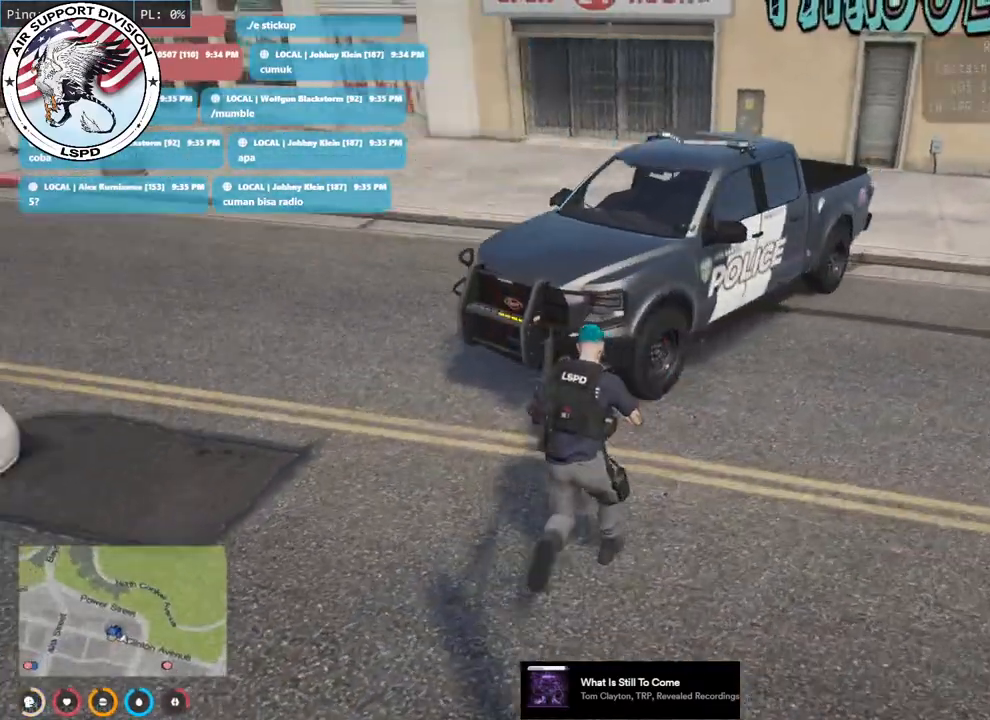
{"keys": ["a", "w"], "mouse": [], "events": [[350, "a", "down"]]}
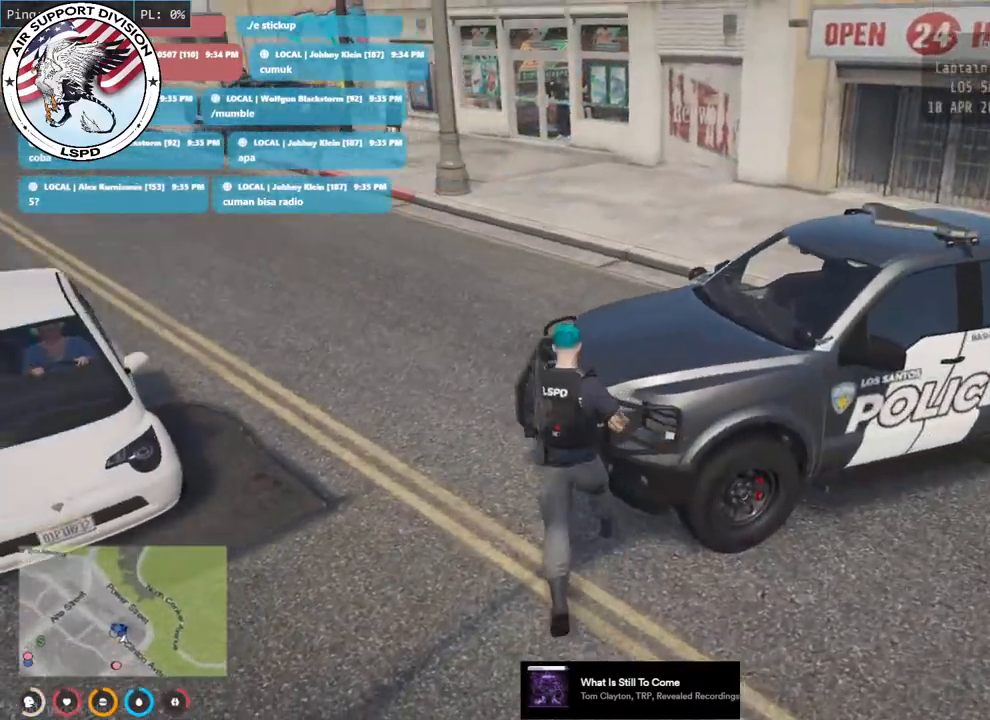
{"keys": ["a", "w"], "mouse": [], "events": [[100, "a", "up"], [316, "a", "down"]]}
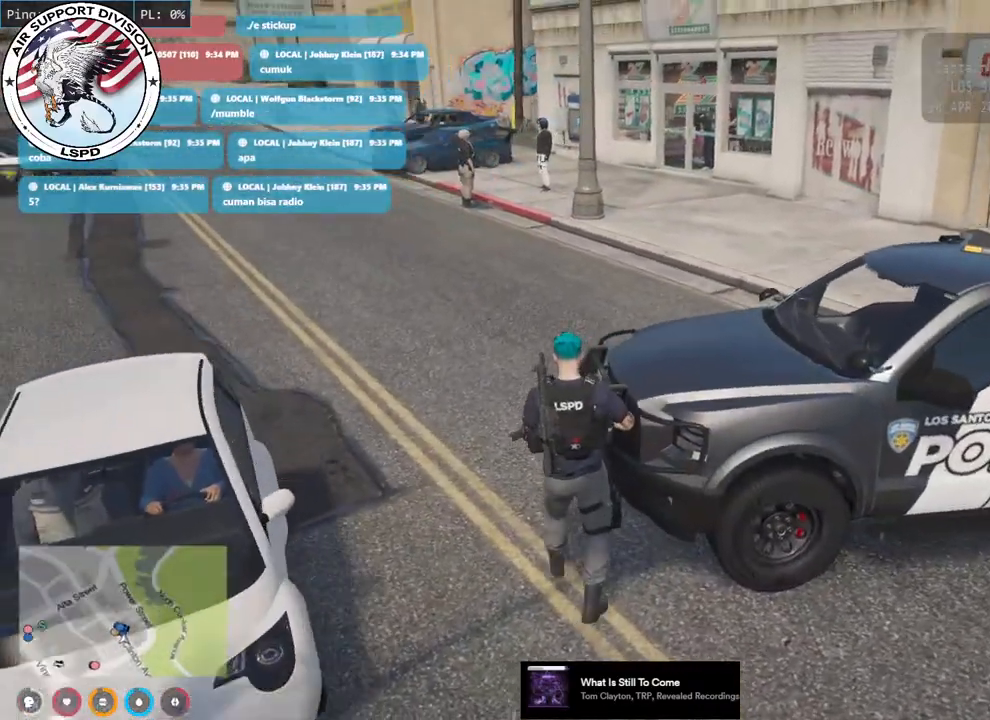
{"keys": ["a", "shift", "w"], "mouse": [], "events": [[383, "shift", "down"]]}
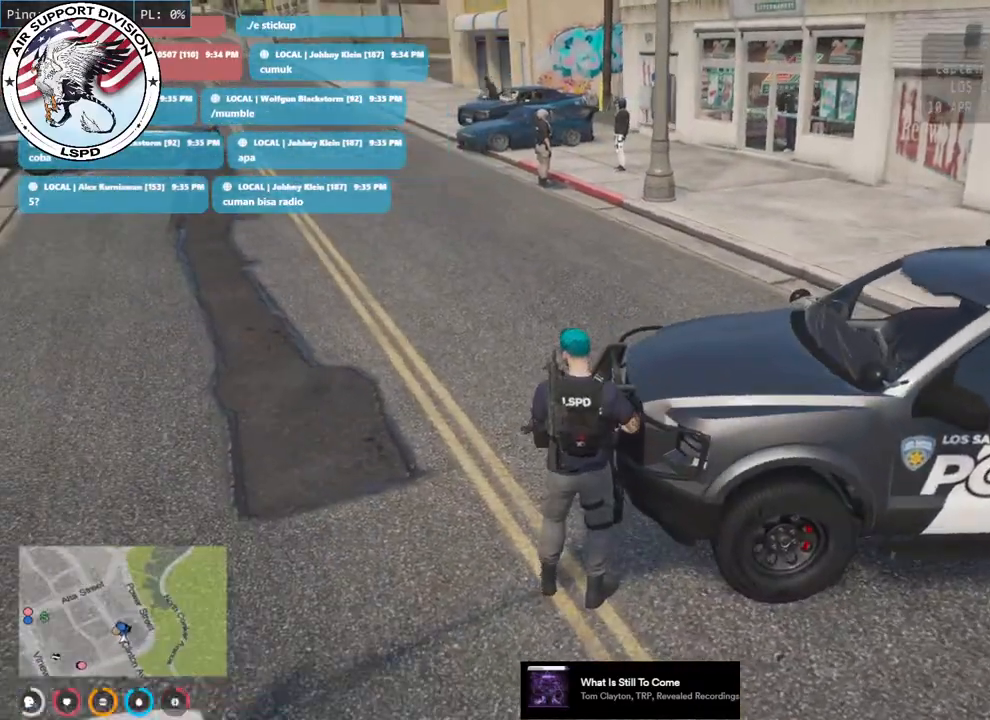
{"keys": ["a", "shift", "w"], "mouse": [], "events": [[50, "w", "up"], [233, "w", "down"]]}
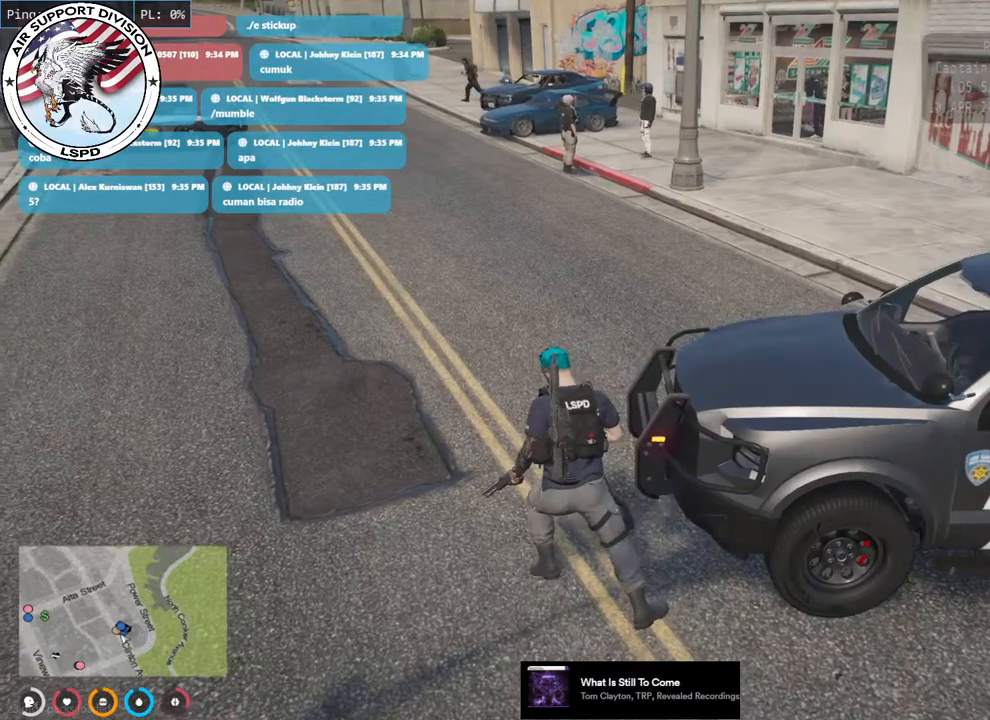
{"keys": ["w"], "mouse": []}
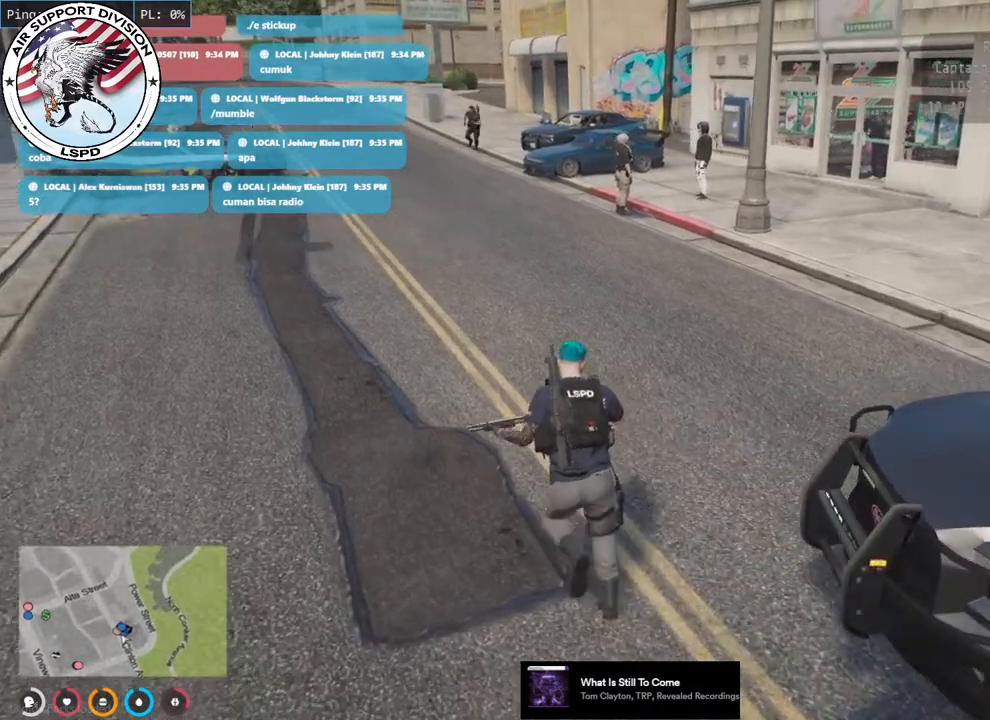
{"keys": ["w"], "mouse": [], "events": [[100, "a", "down"], [450, "a", "up"]]}
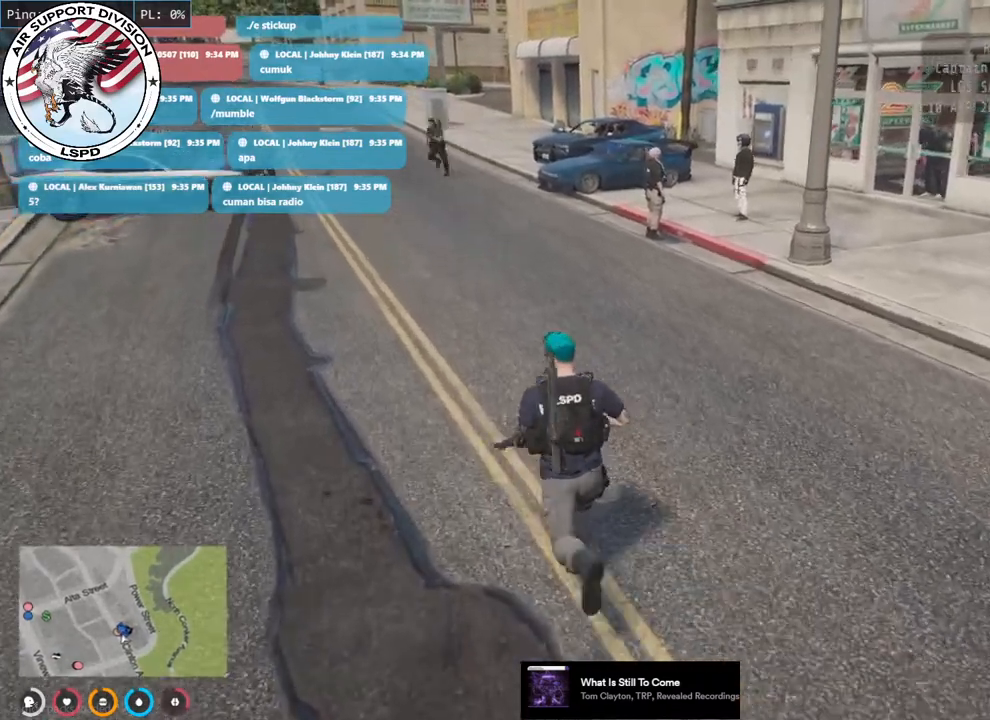
{"keys": ["a", "w"], "mouse": [], "events": [[183, "a", "down"]]}
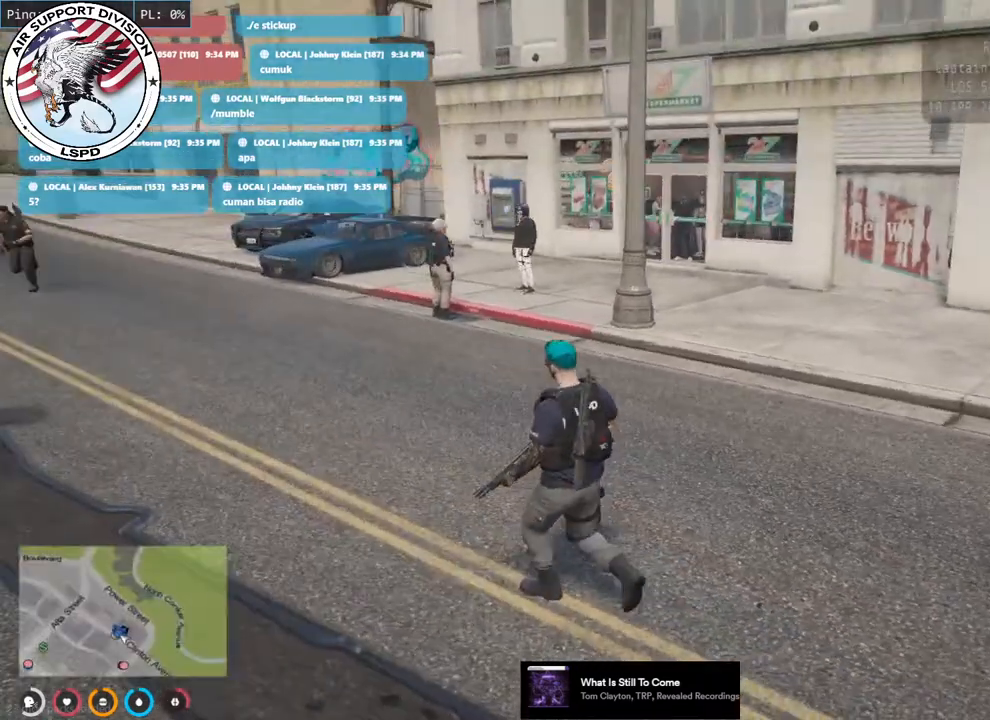
{"keys": ["a", "w"], "mouse": [], "events": []}
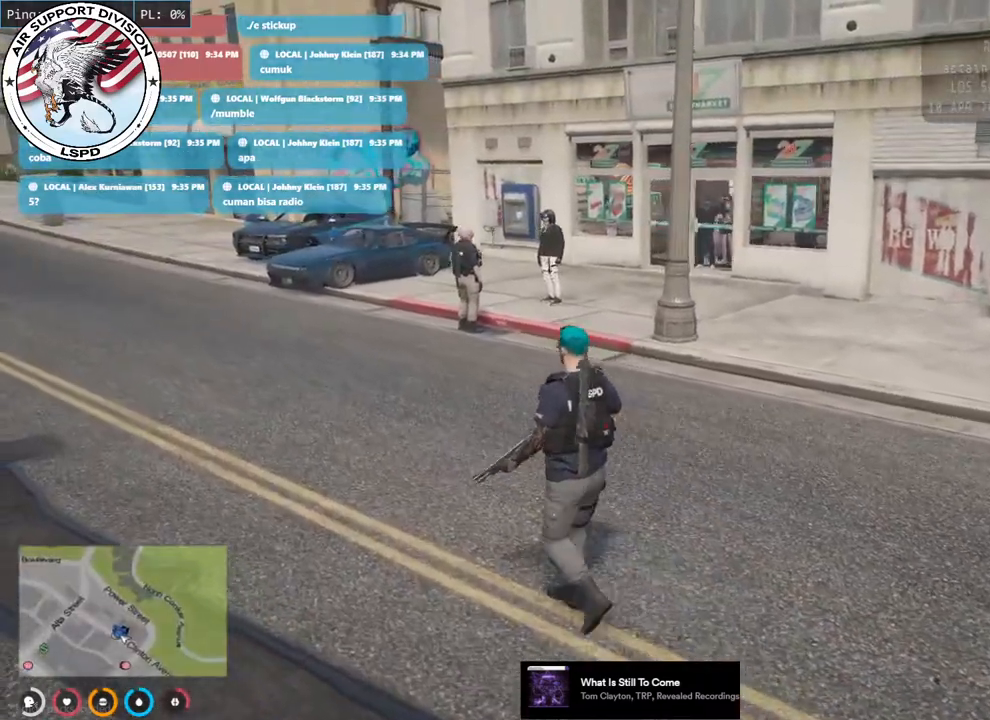
{"keys": ["a", "w"], "mouse": [], "events": []}
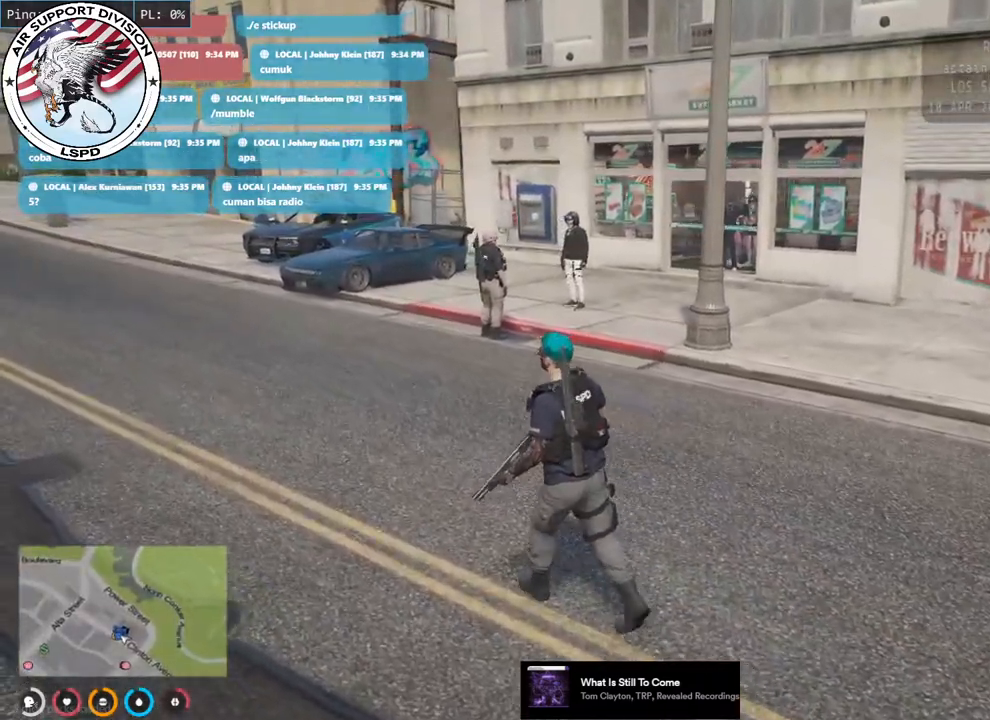
{"keys": ["w"], "mouse": [], "events": [[316, "a", "up"]]}
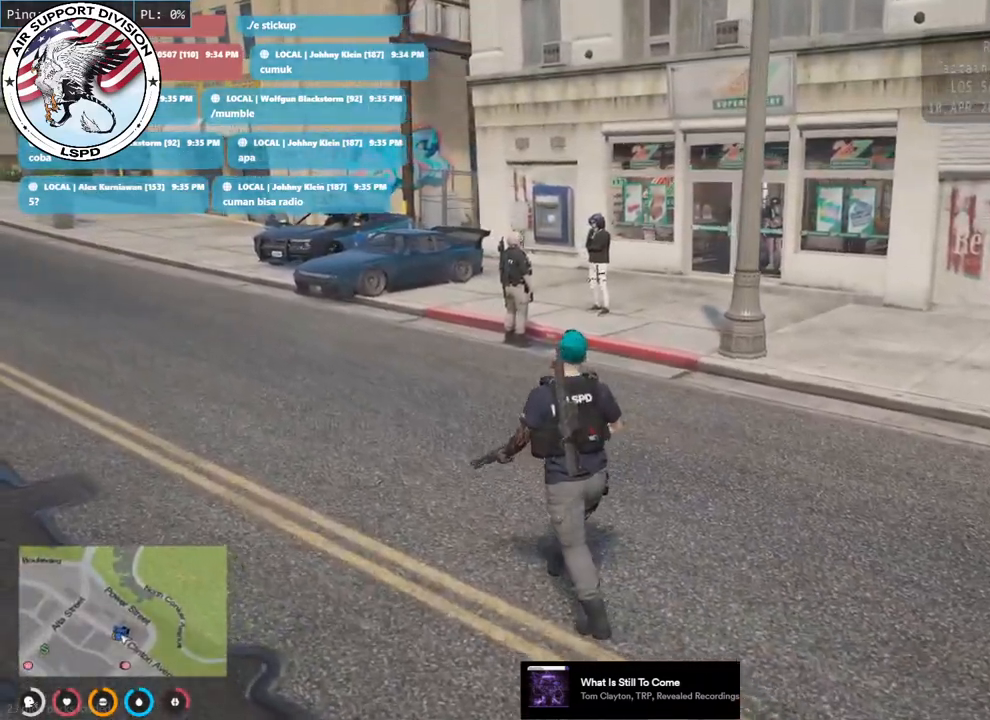
{"keys": ["w"], "mouse": [], "events": [[116, "d", "down"], [433, "d", "up"]]}
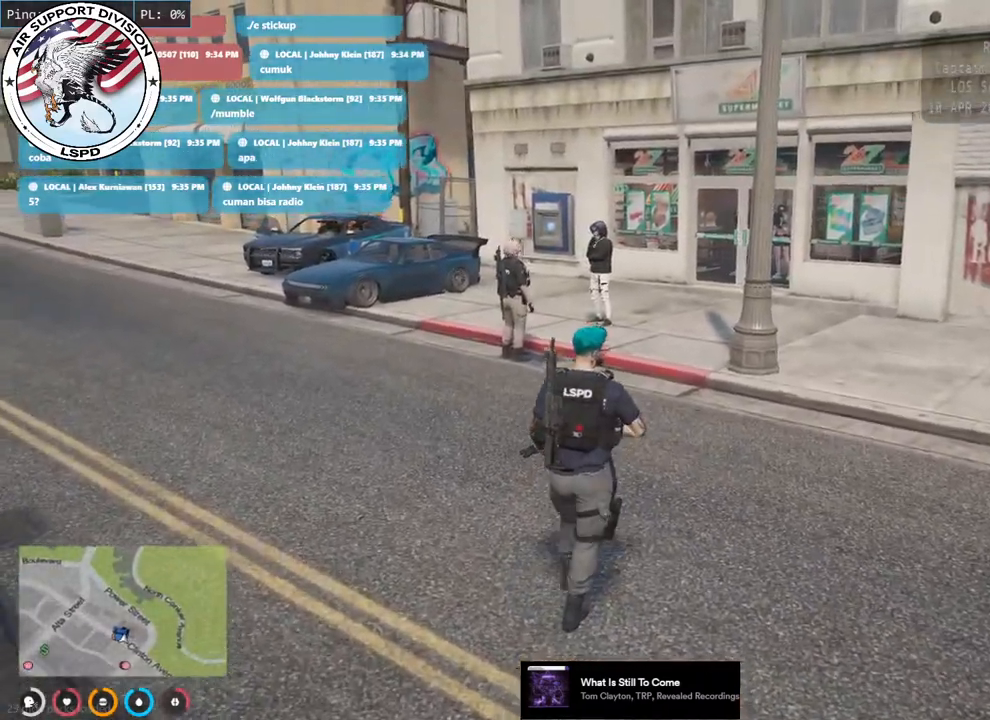
{"keys": ["w"], "mouse": [], "events": []}
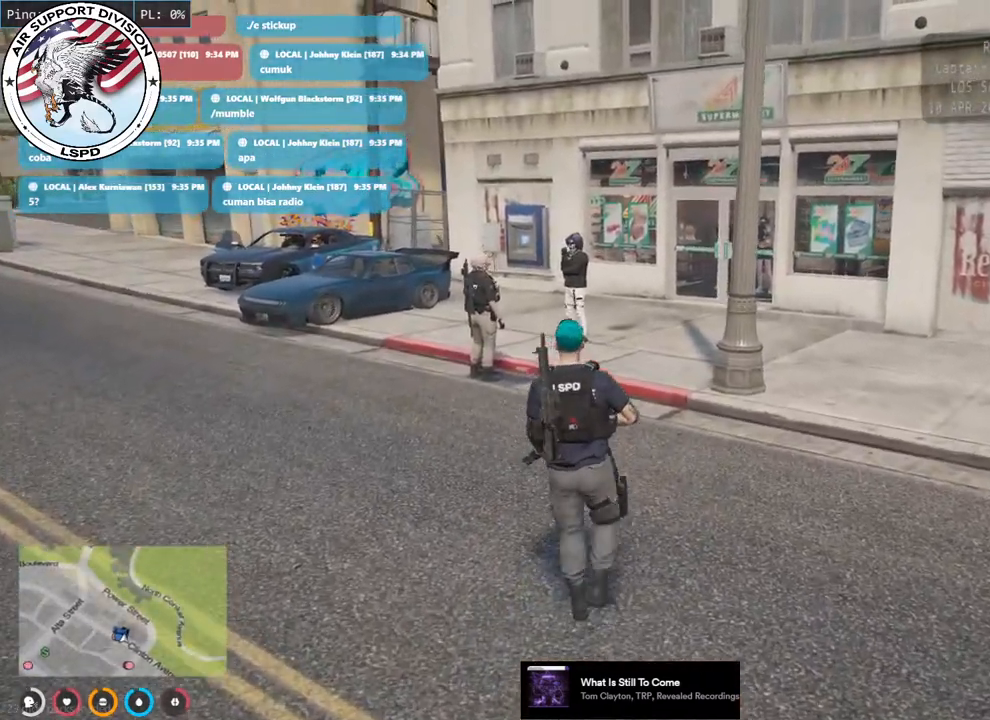
{"keys": [], "mouse": [], "events": [[283, "w", "up"]]}
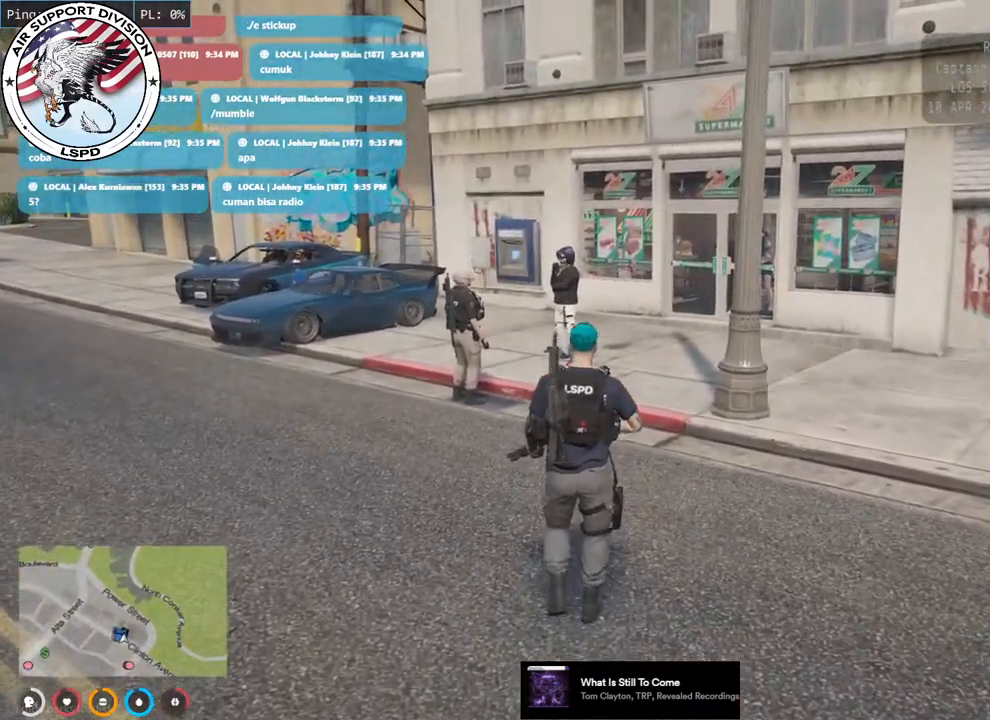
{"keys": ["w"], "mouse": [], "events": [[300, "w", "down"]]}
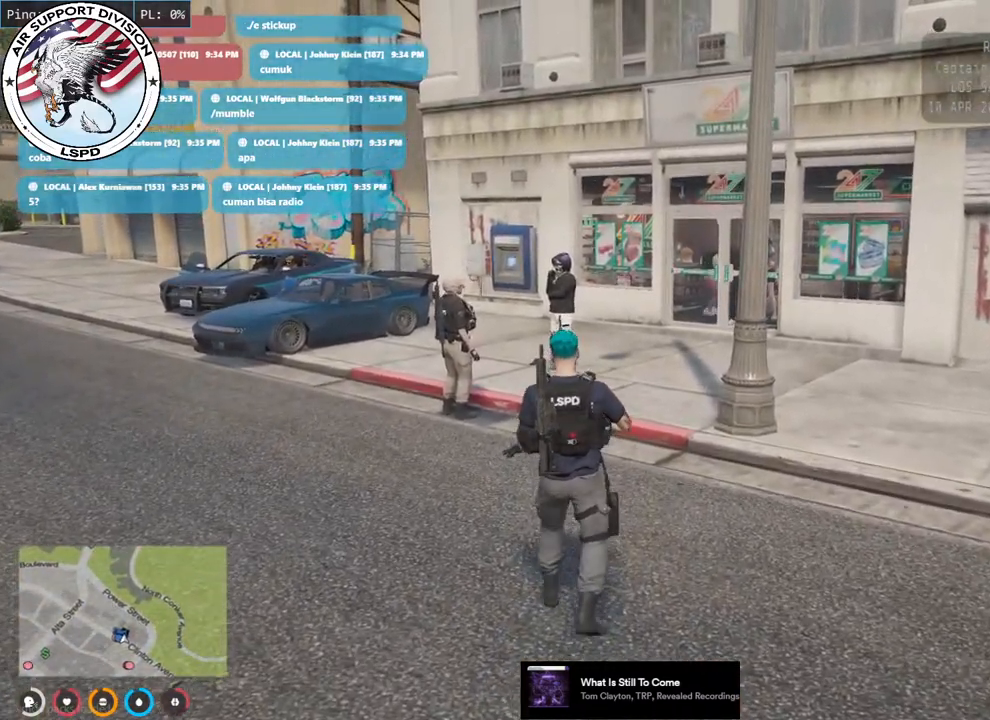
{"keys": ["w"], "mouse": [], "events": []}
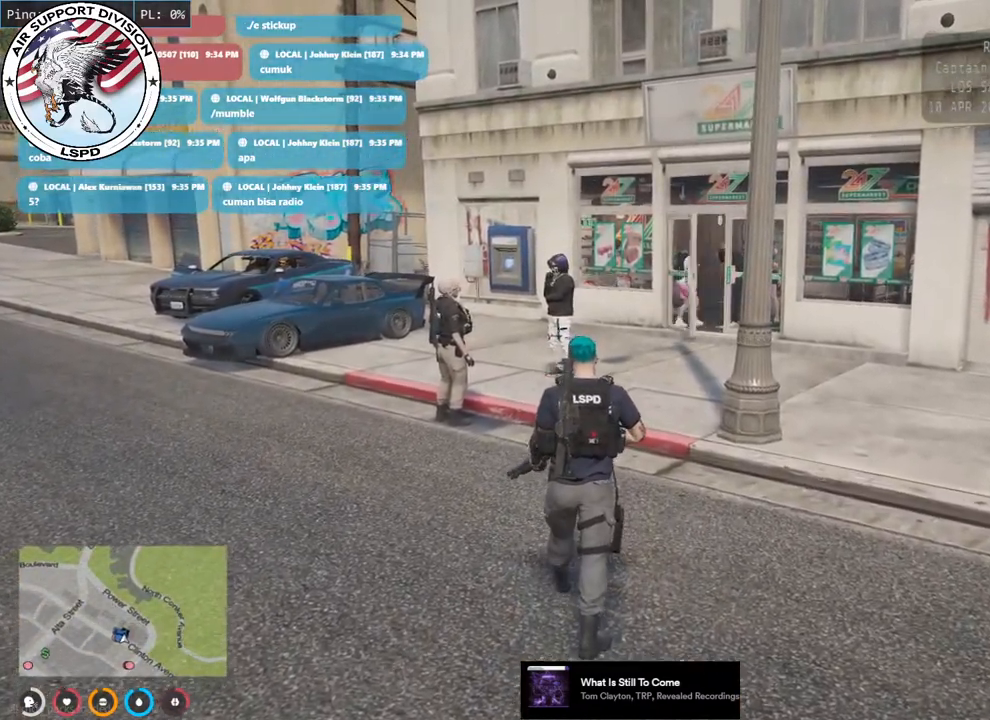
{"keys": [], "mouse": [], "events": [[33, "w", "up"]]}